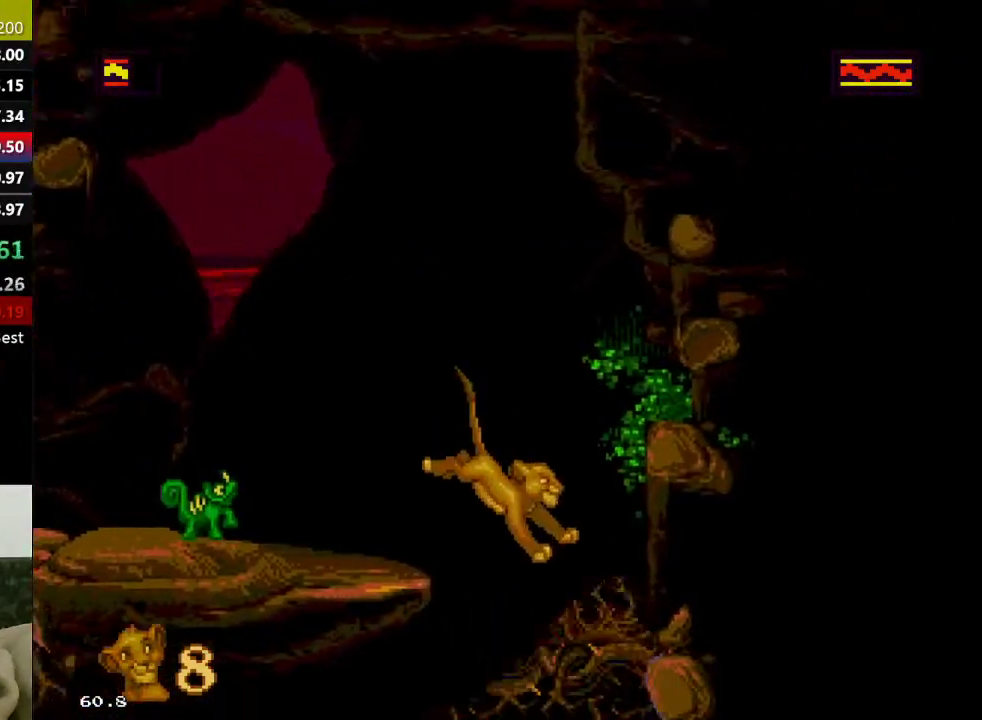
Gameplay with a controller (Xbox layout); each line is a JSON object with the inputs held at the frame after it. "events" lists button and stick changes between this image and that frame as [ms after this image, input, new state], when the widget could be followed in between. Not read: L1 L2 L3 R1 R2 R3.
{"buttons": ["C"], "events": [[233, "C", "down"], [350, "C", "up"], [433, "C", "down"]]}
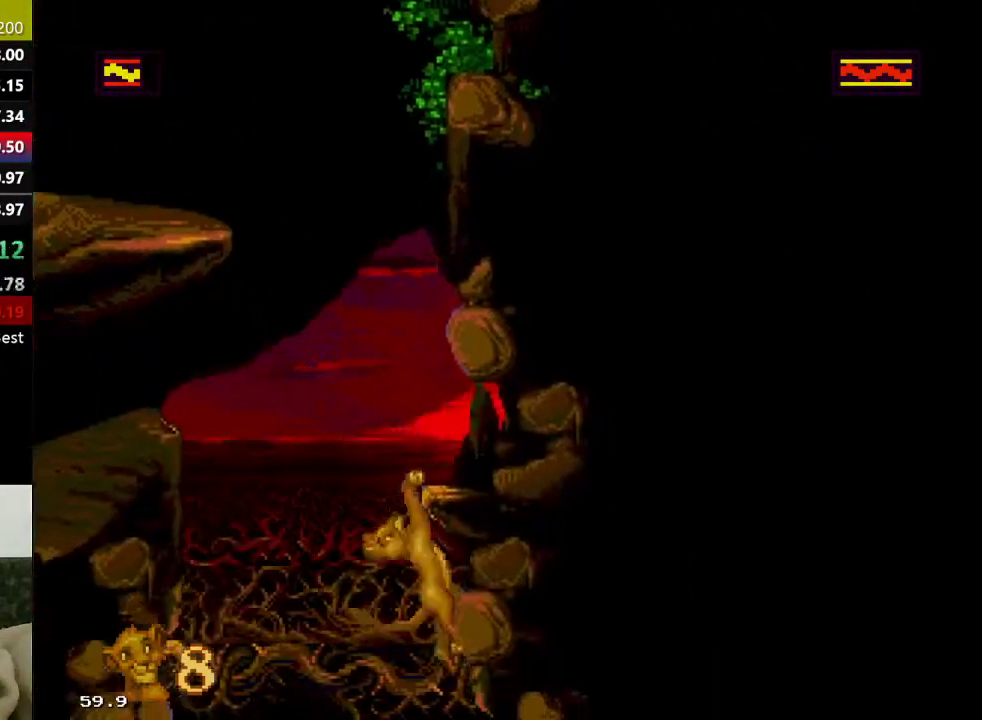
{"buttons": [], "events": [[17, "C", "up"], [83, "C", "down"], [150, "C", "up"], [233, "C", "down"], [300, "C", "up"]]}
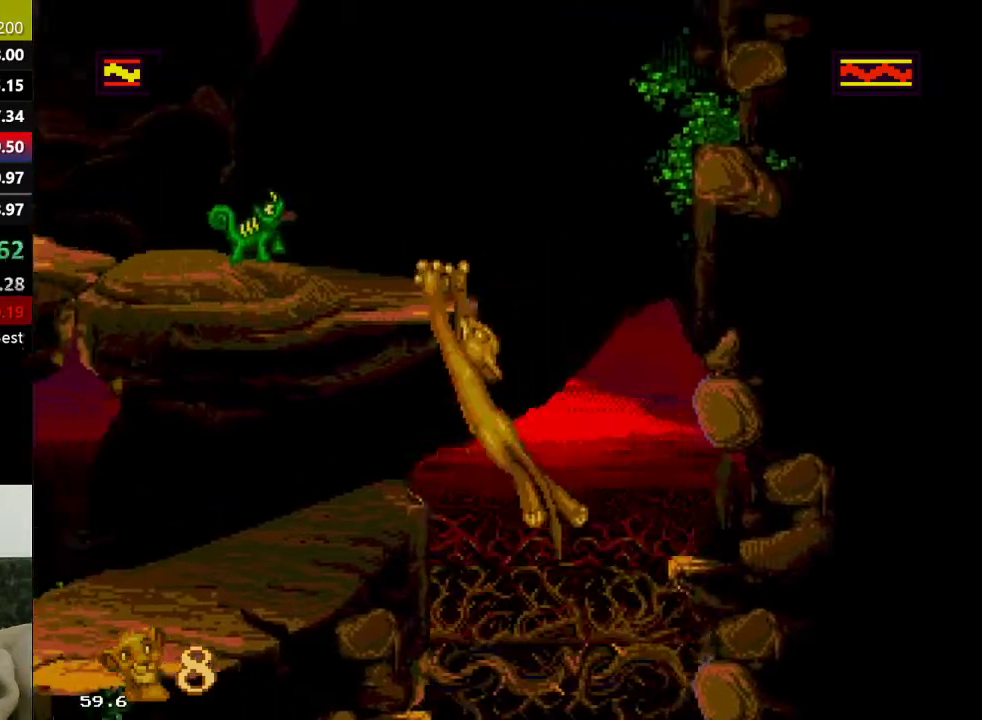
{"buttons": [], "events": []}
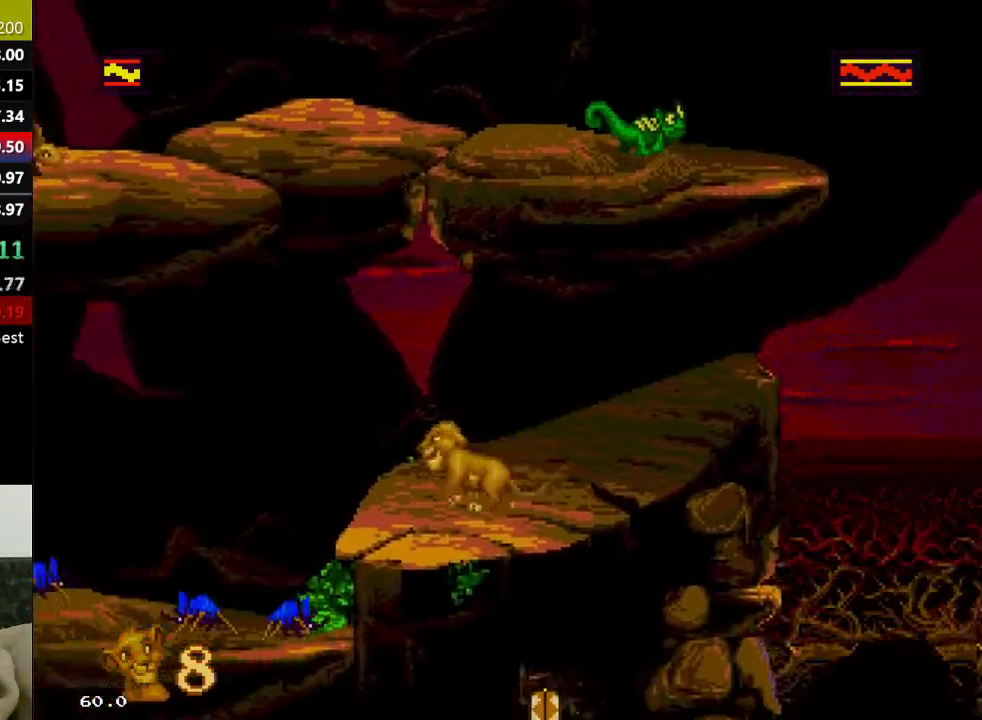
{"buttons": ["C"], "events": [[167, "C", "down"]]}
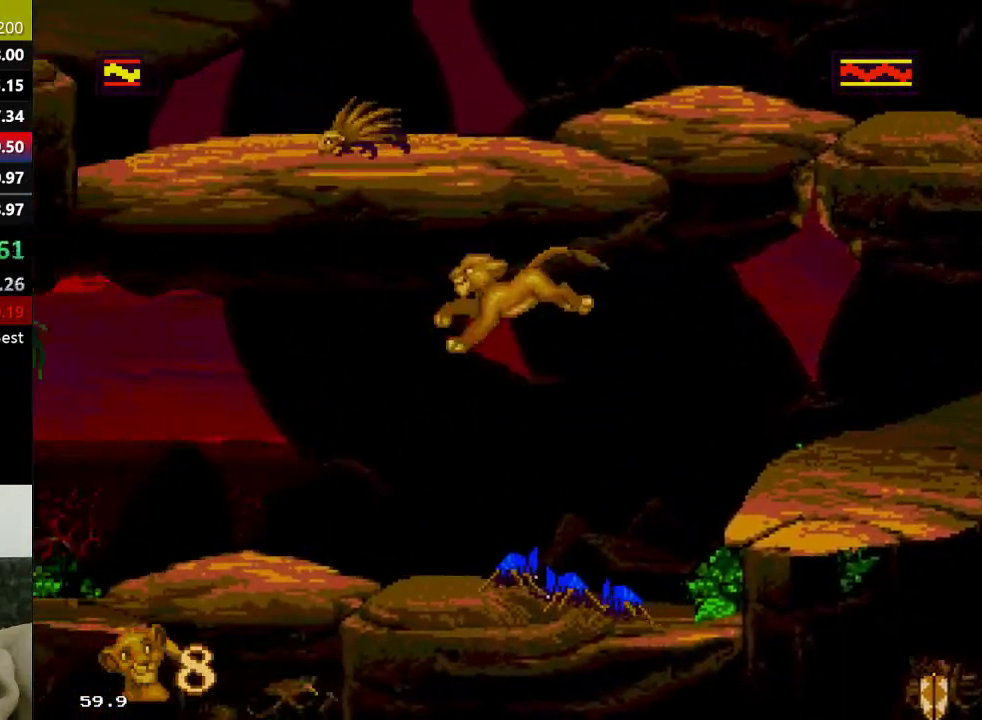
{"buttons": [], "events": [[50, "C", "up"]]}